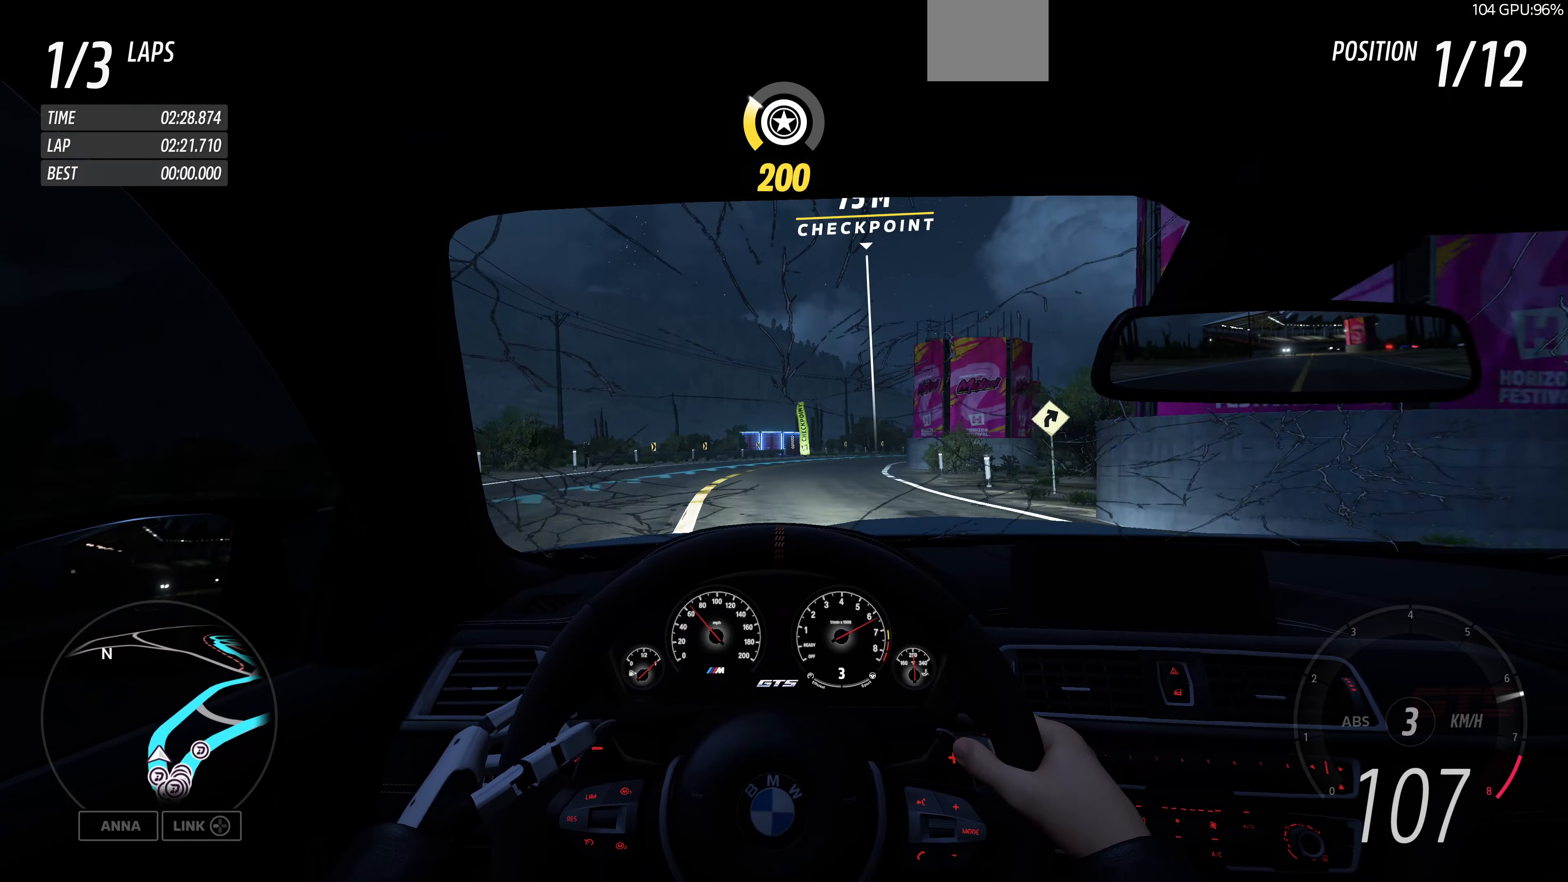
Gameplay with a controller (PlayStation layout); each line is a JSON object with the inputs held at the frame after it. "events" lists button and stick changes between this image and that frame as [ms after this image, input, new state], when the widget could be followed in between.
{"buttons": ["R2"], "left_stick": "up", "right_stick": "center", "events": []}
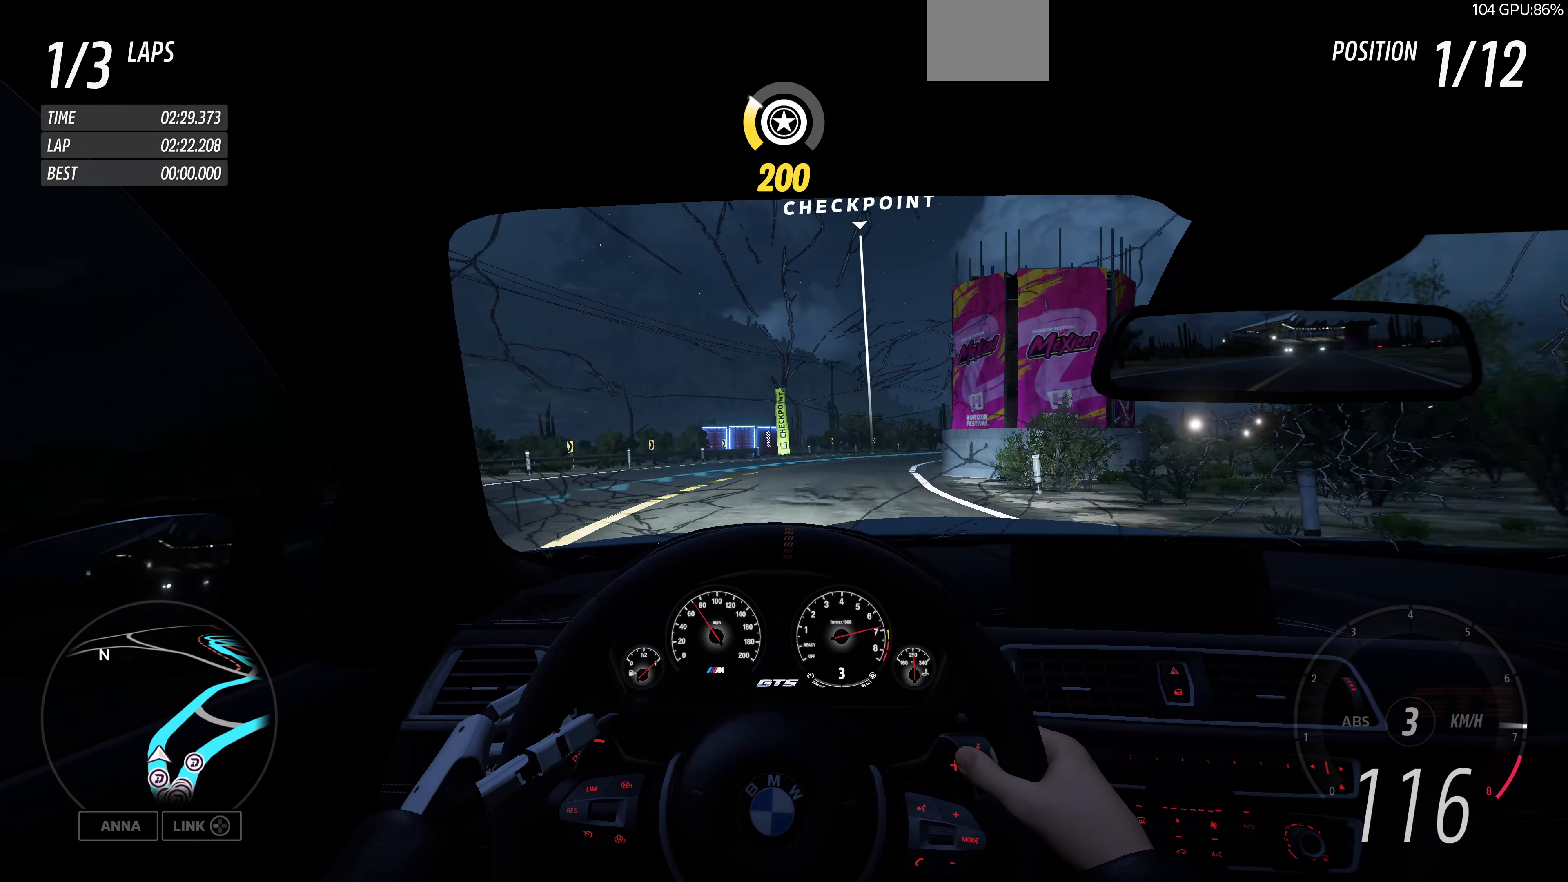
{"buttons": ["R2"], "left_stick": "up", "right_stick": "center", "events": []}
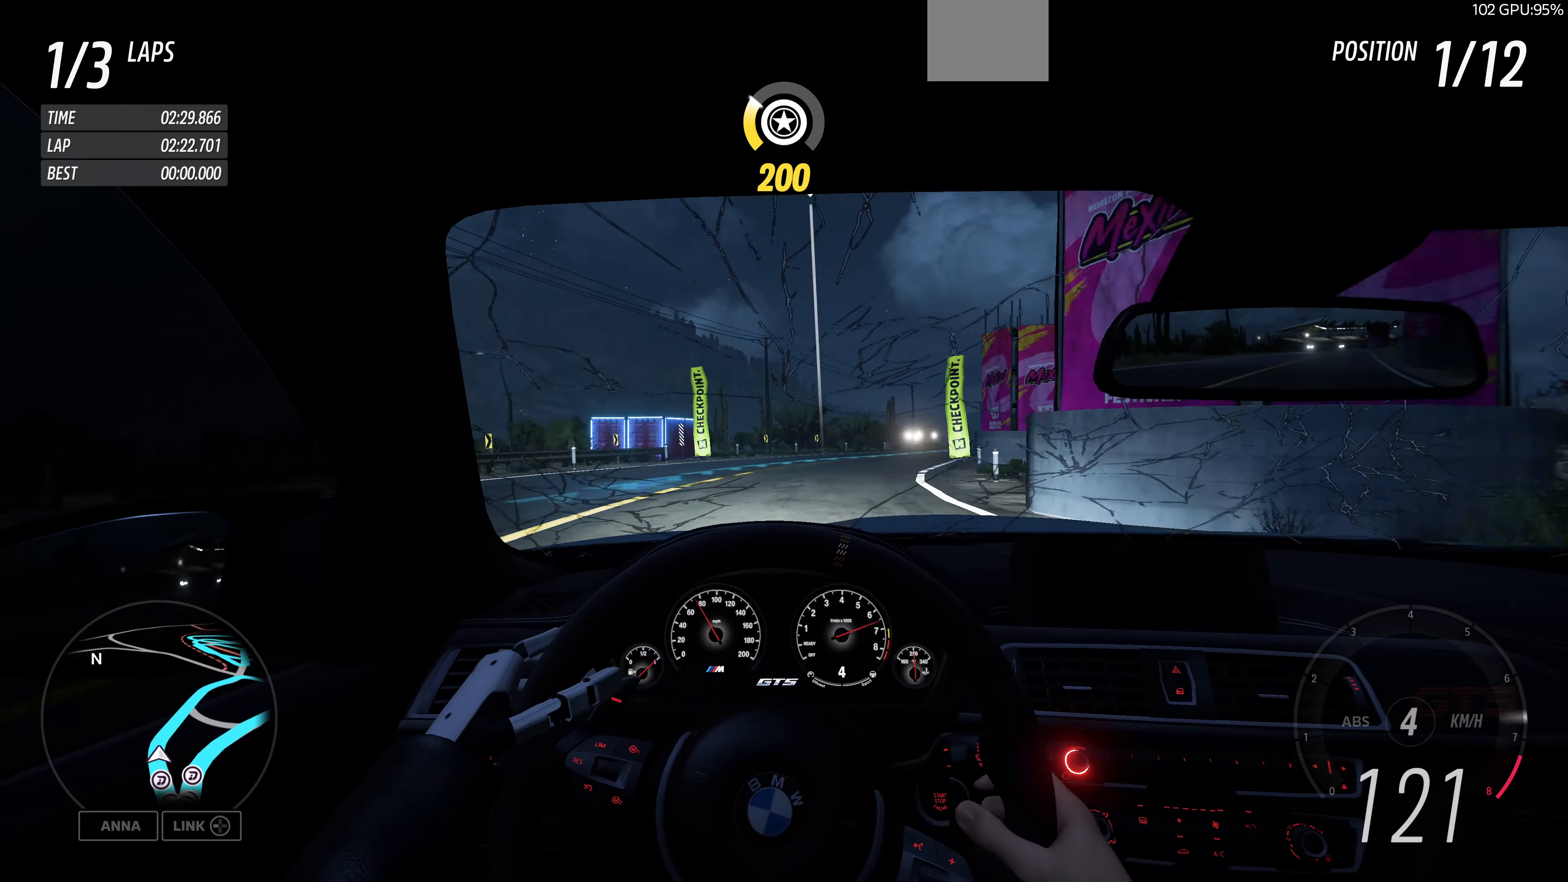
{"buttons": ["R2"], "left_stick": "up", "right_stick": "center", "events": []}
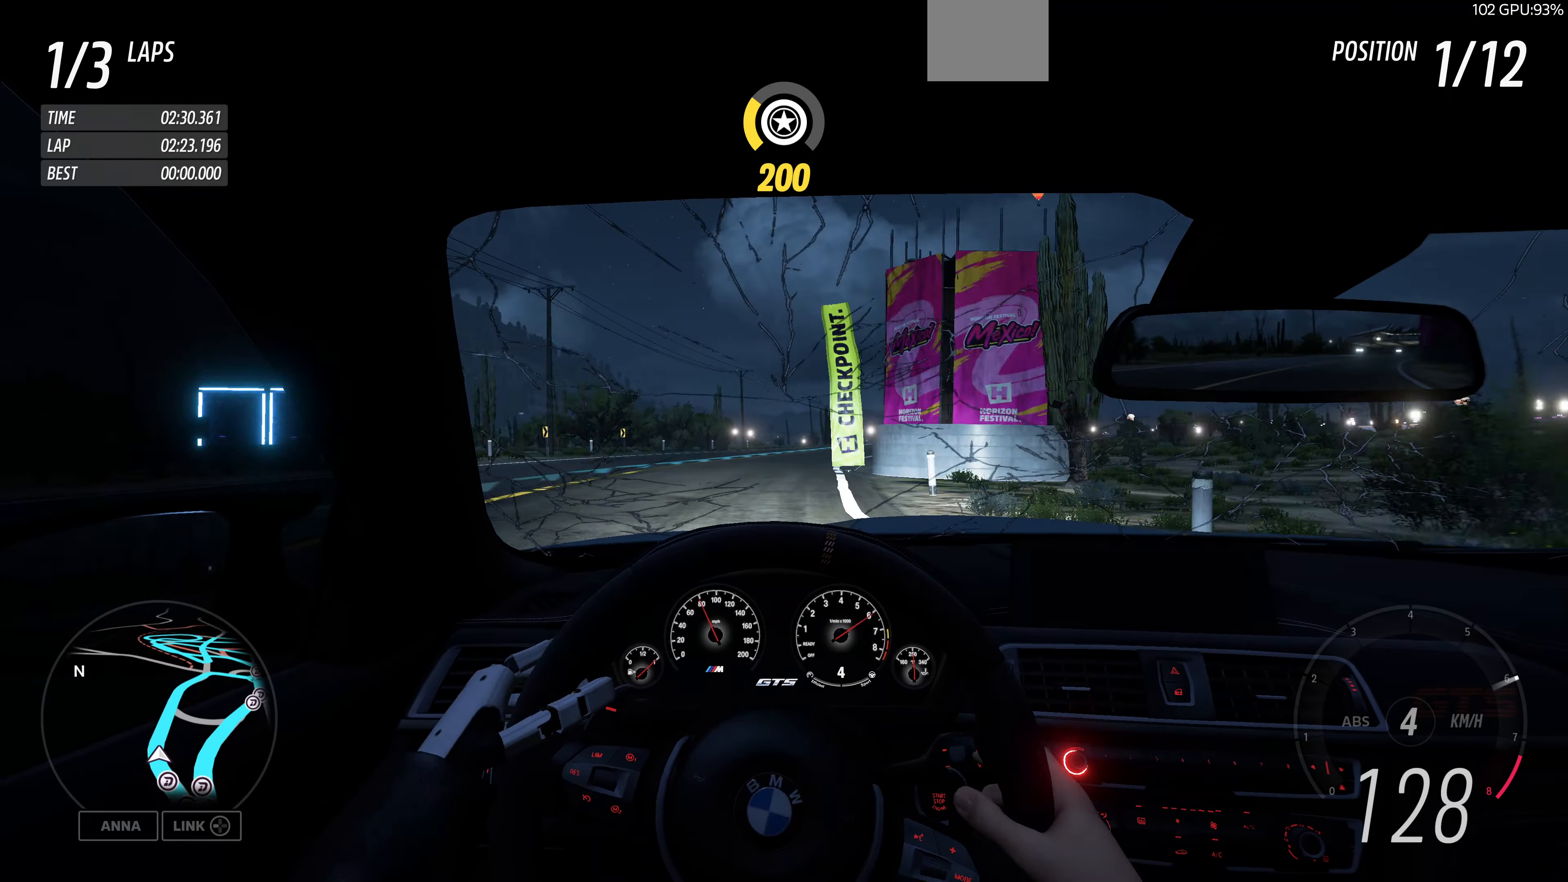
{"buttons": ["R2"], "left_stick": "up-left", "right_stick": "center", "events": [[400, "left_stick", "up-left"]]}
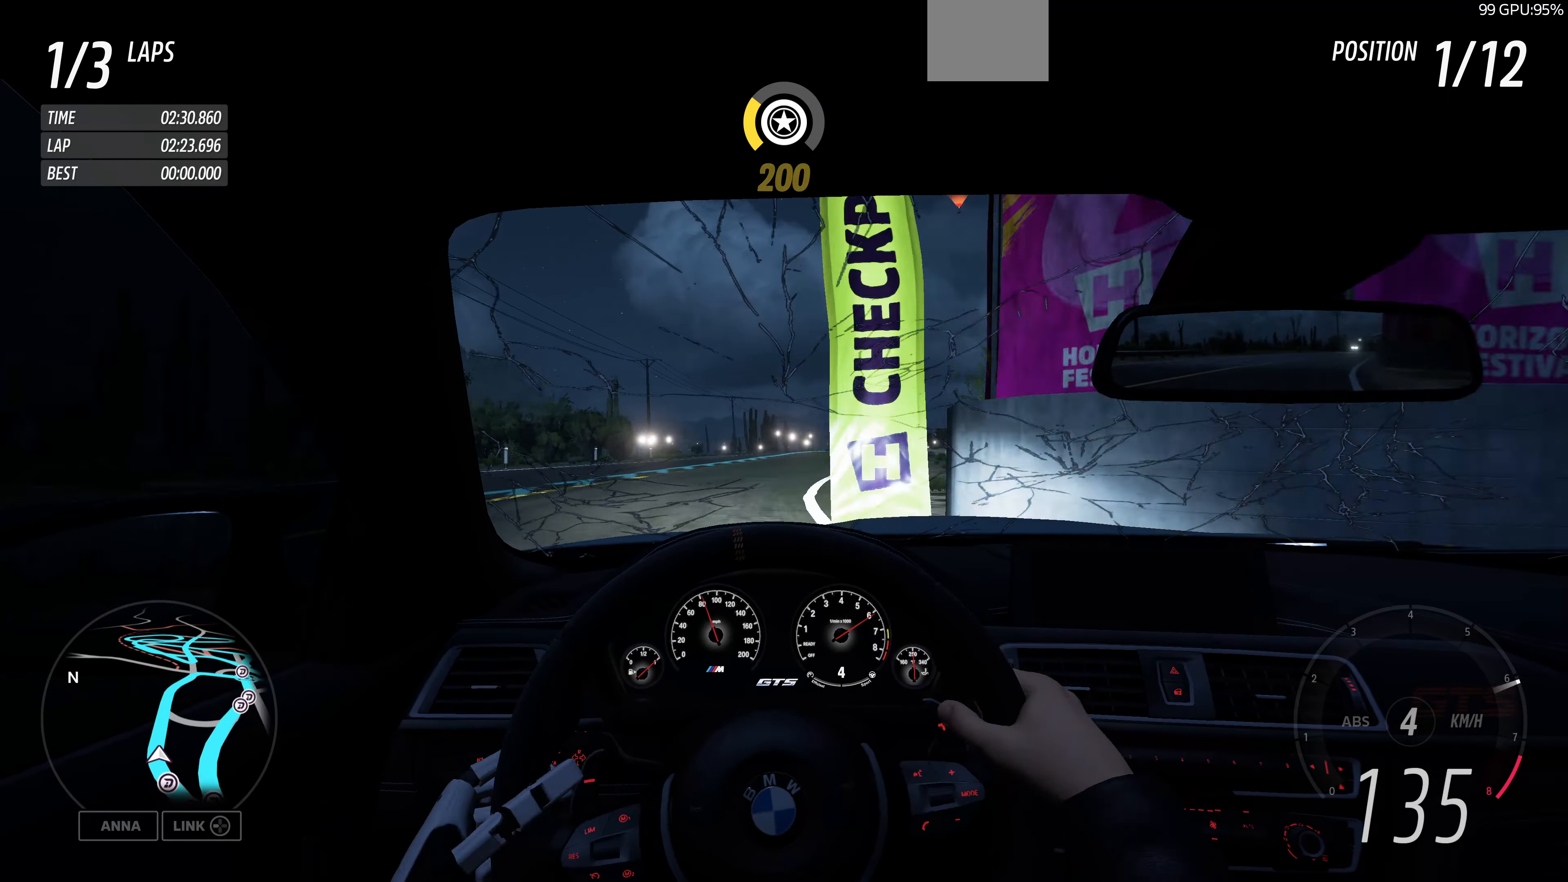
{"buttons": ["R2"], "left_stick": "up", "right_stick": "center", "events": [[66, "left_stick", "up-right"], [433, "left_stick", "up"]]}
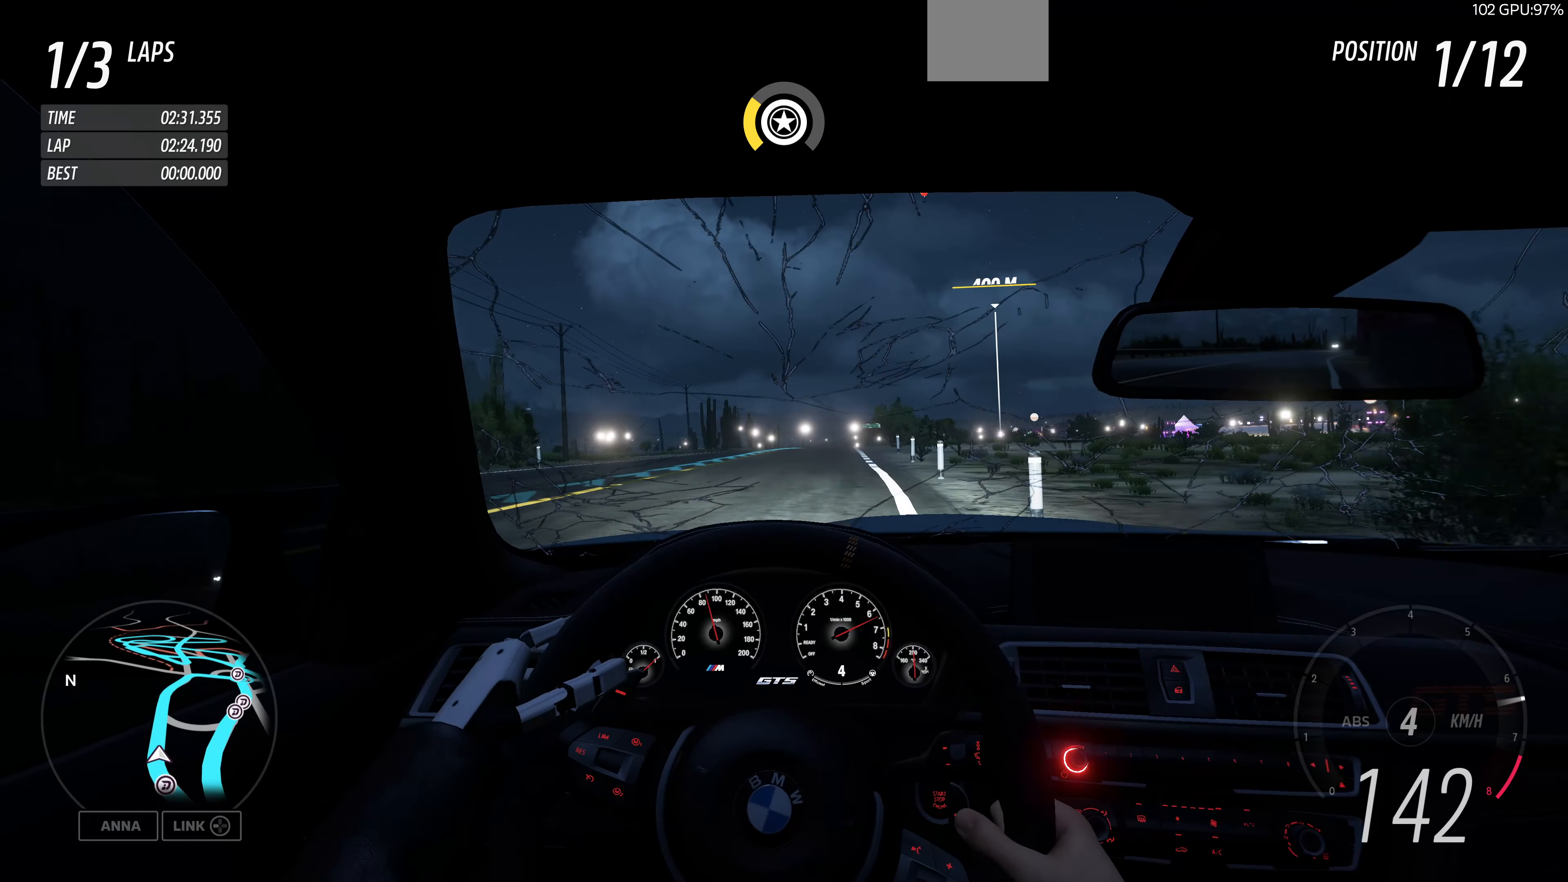
{"buttons": ["R2"], "left_stick": "center", "right_stick": "center", "events": [[333, "left_stick", "center"]]}
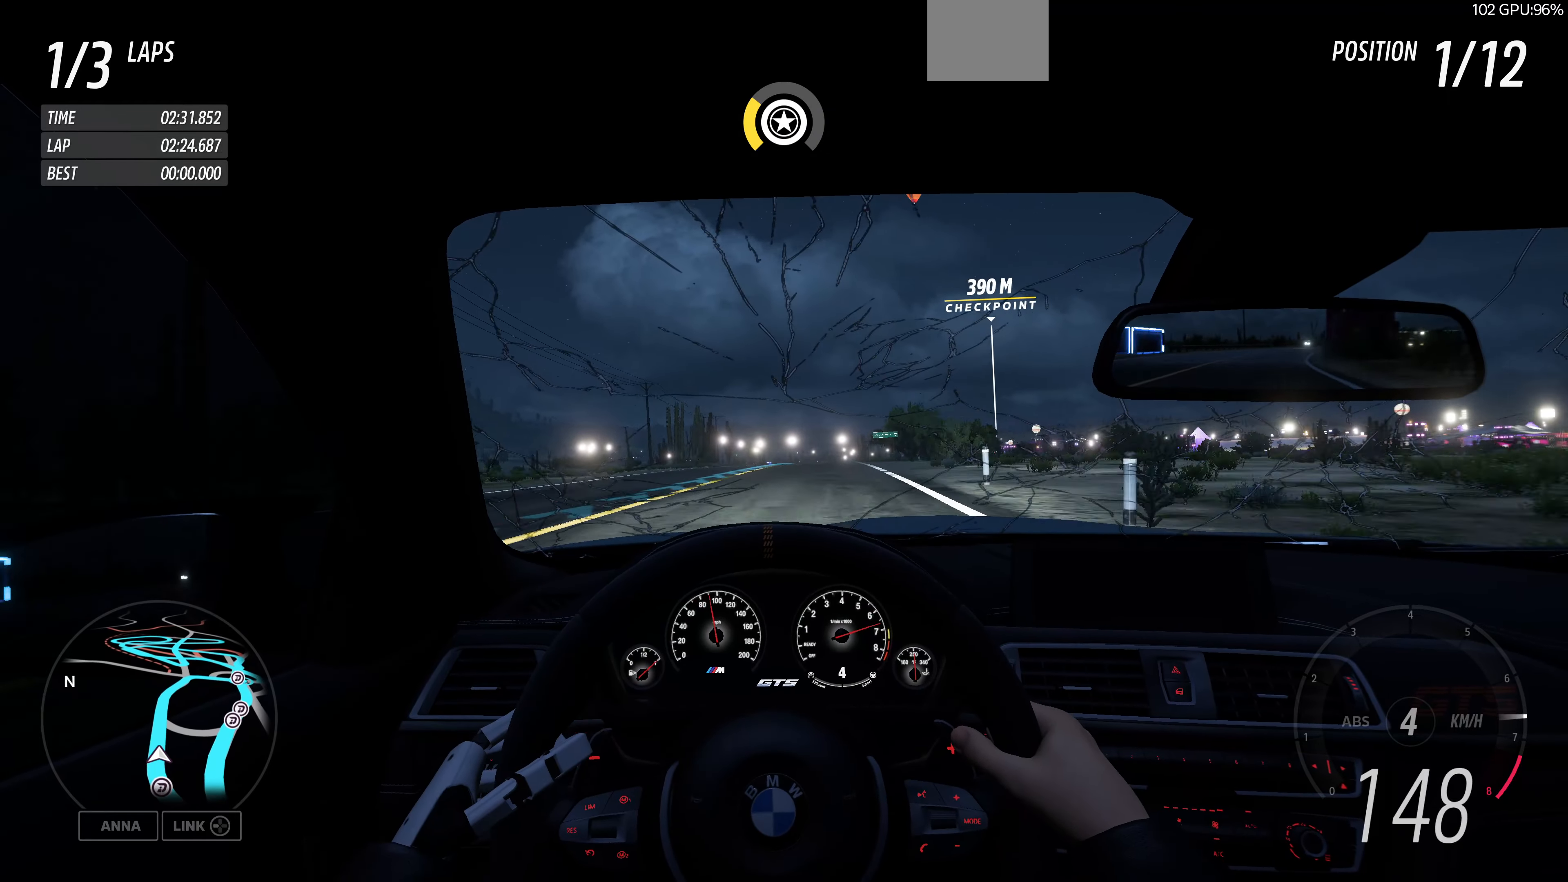
{"buttons": ["R2"], "left_stick": "up", "right_stick": "center", "events": [[466, "left_stick", "up"]]}
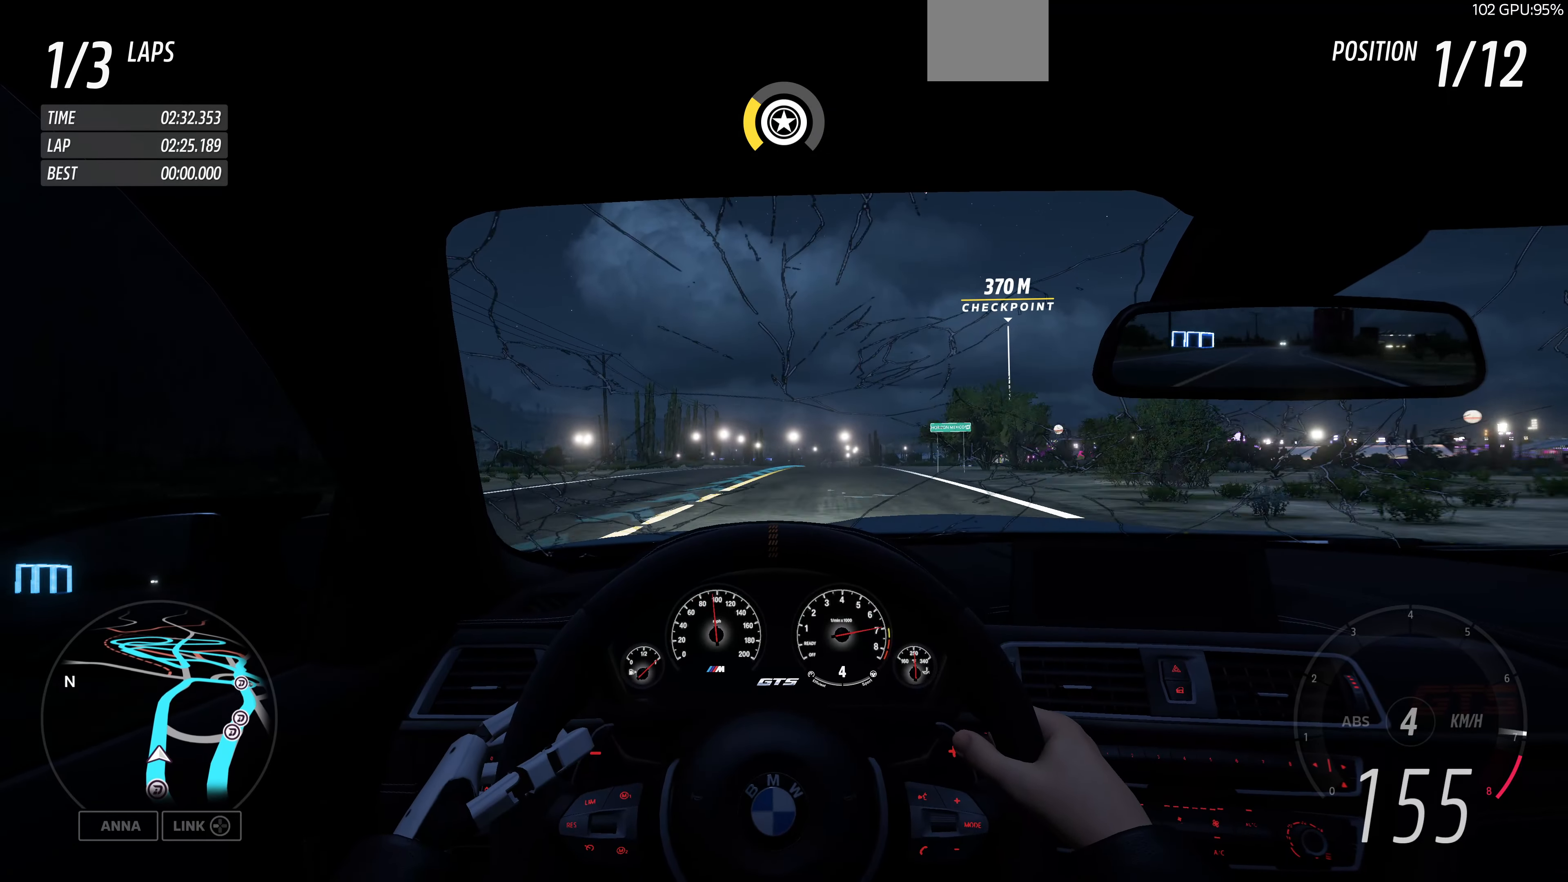
{"buttons": ["R2"], "left_stick": "up", "right_stick": "center", "events": []}
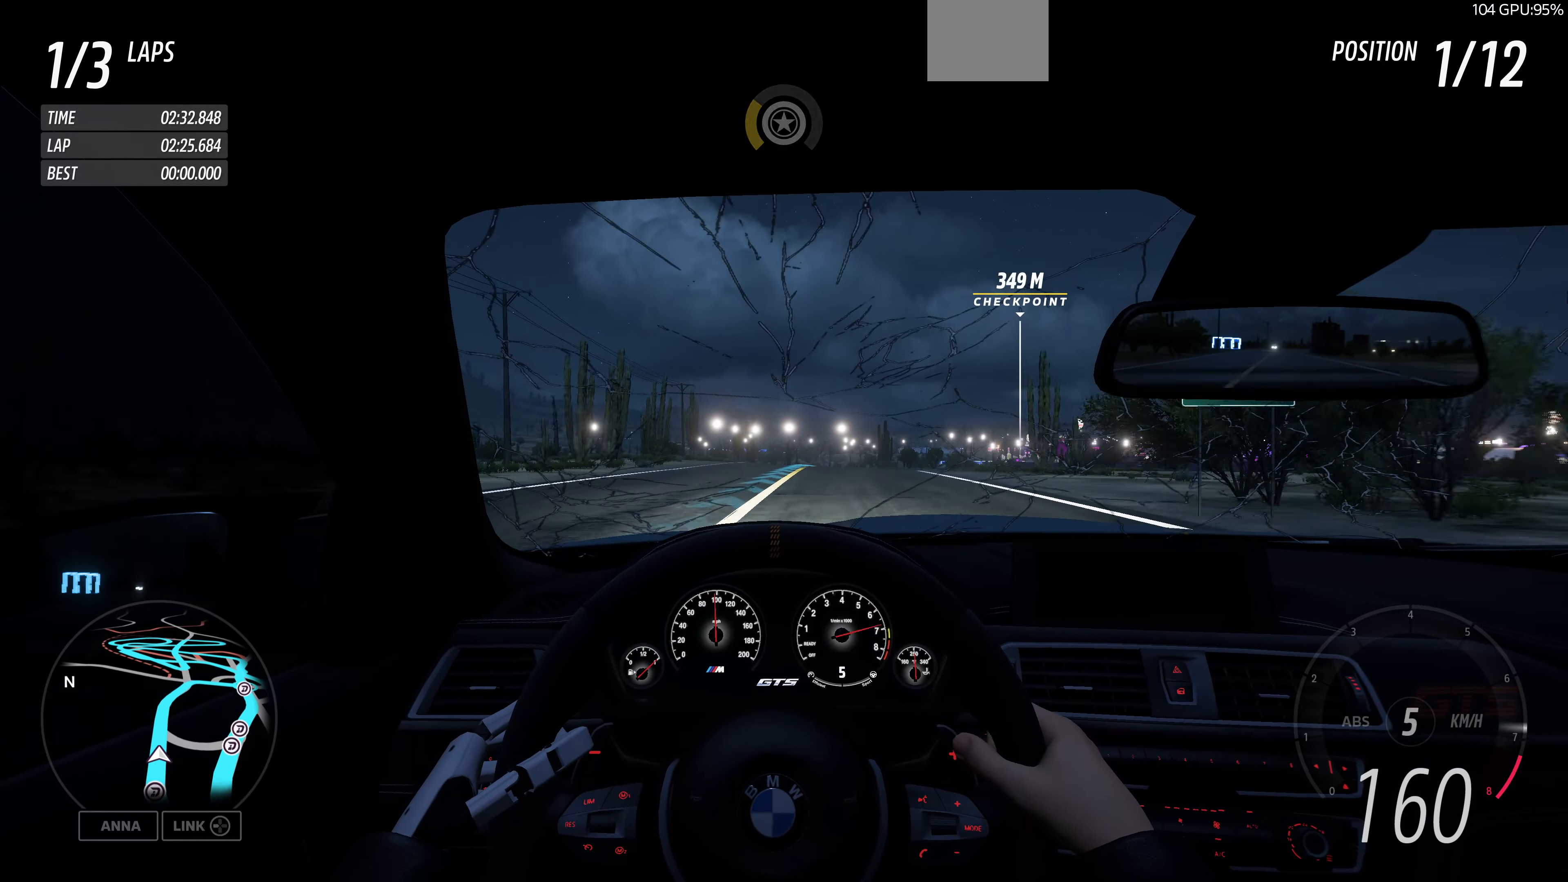
{"buttons": ["R2"], "left_stick": "up", "right_stick": "center", "events": []}
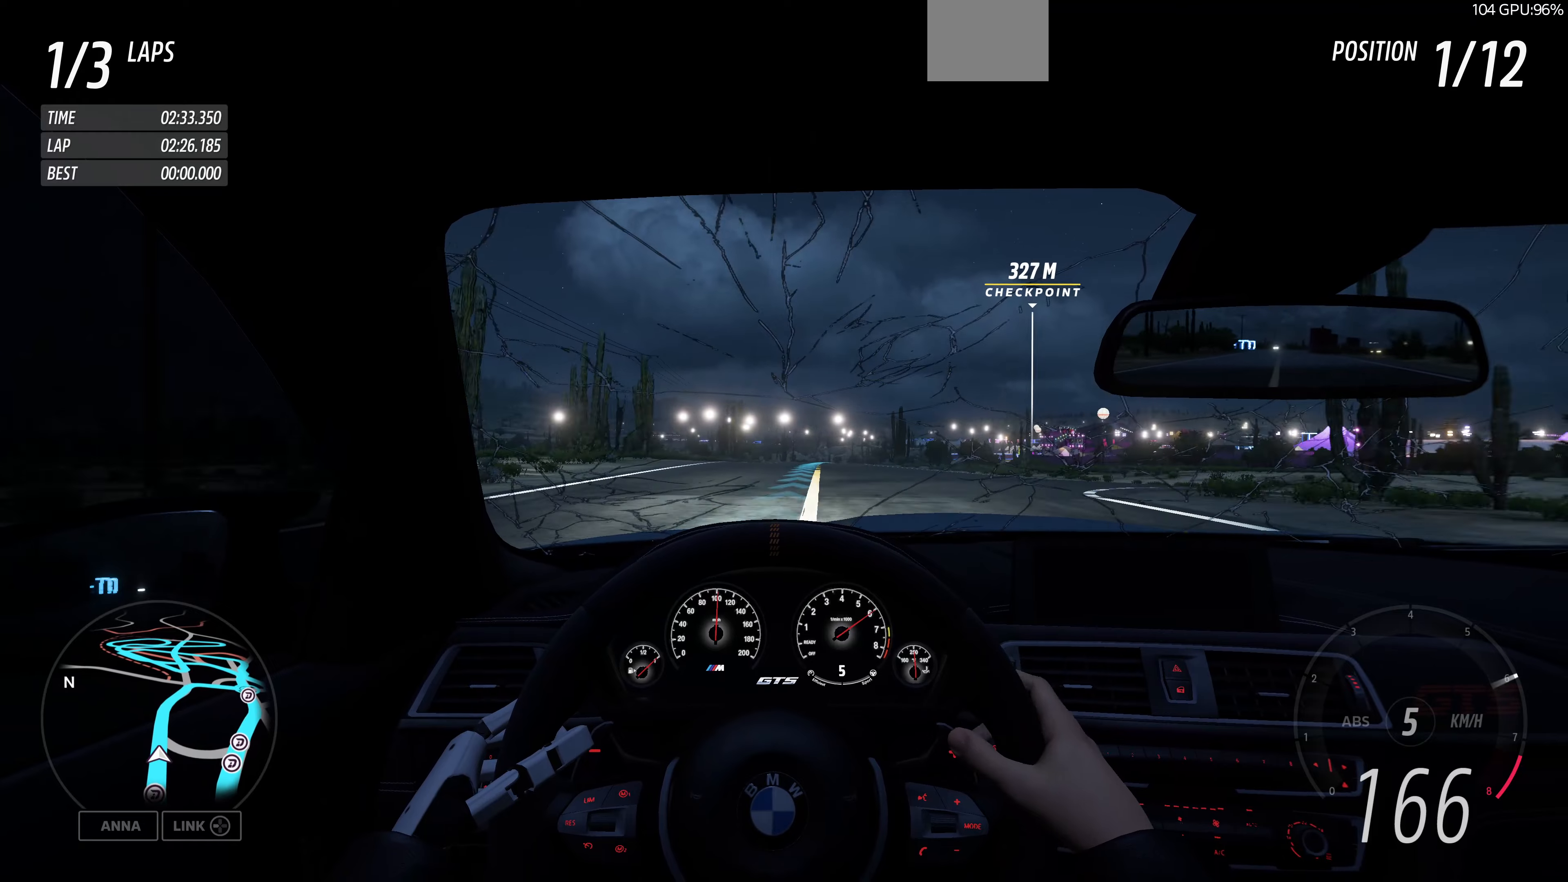
{"buttons": ["R2"], "left_stick": "up", "right_stick": "center", "events": []}
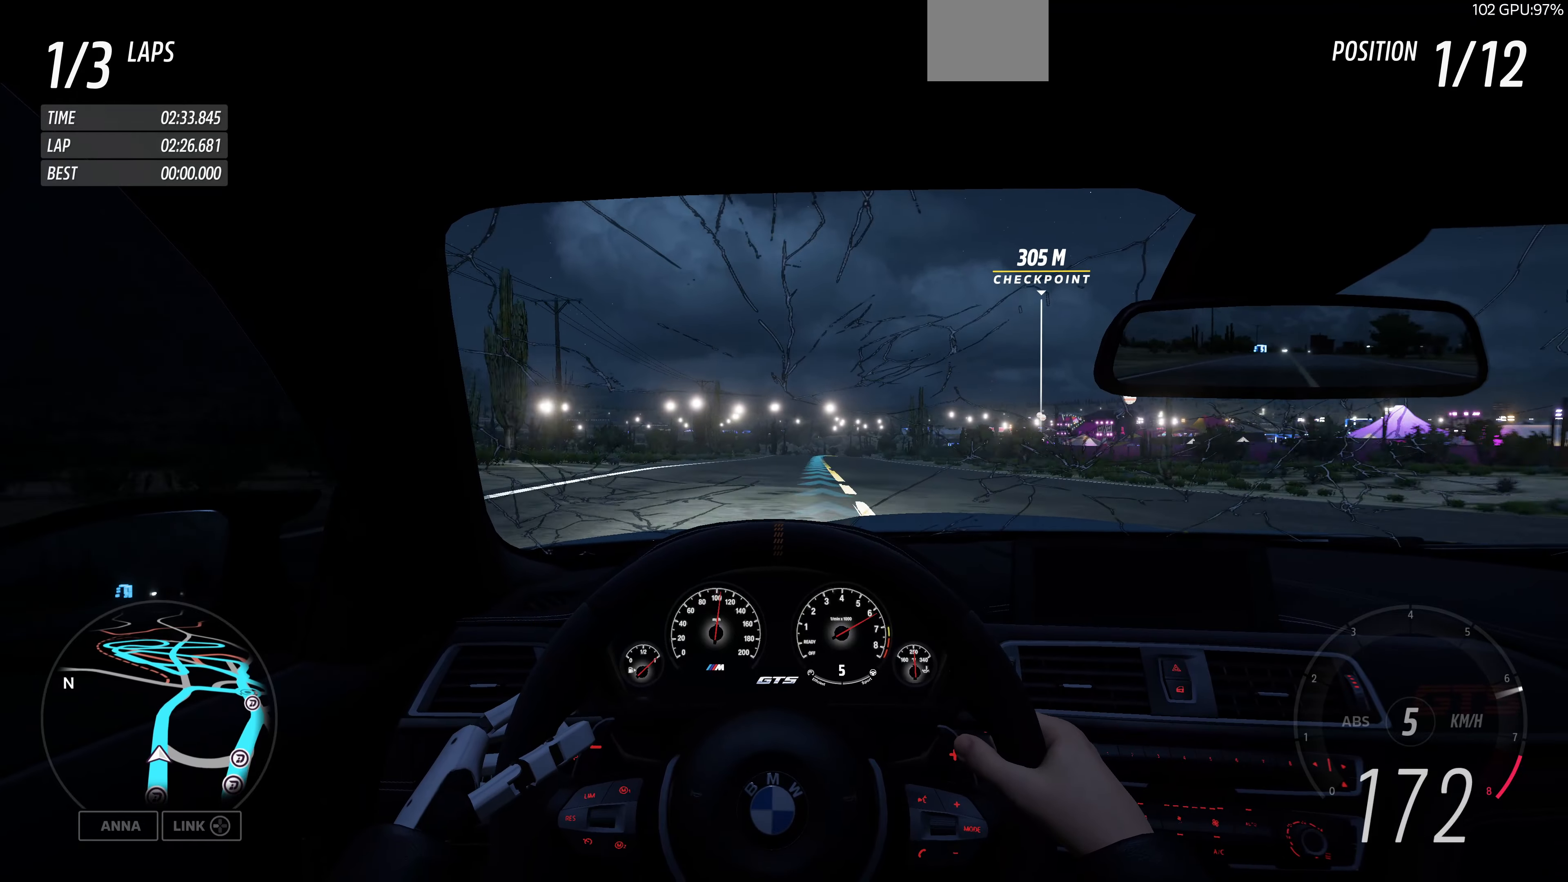
{"buttons": ["R2"], "left_stick": "up", "right_stick": "center", "events": []}
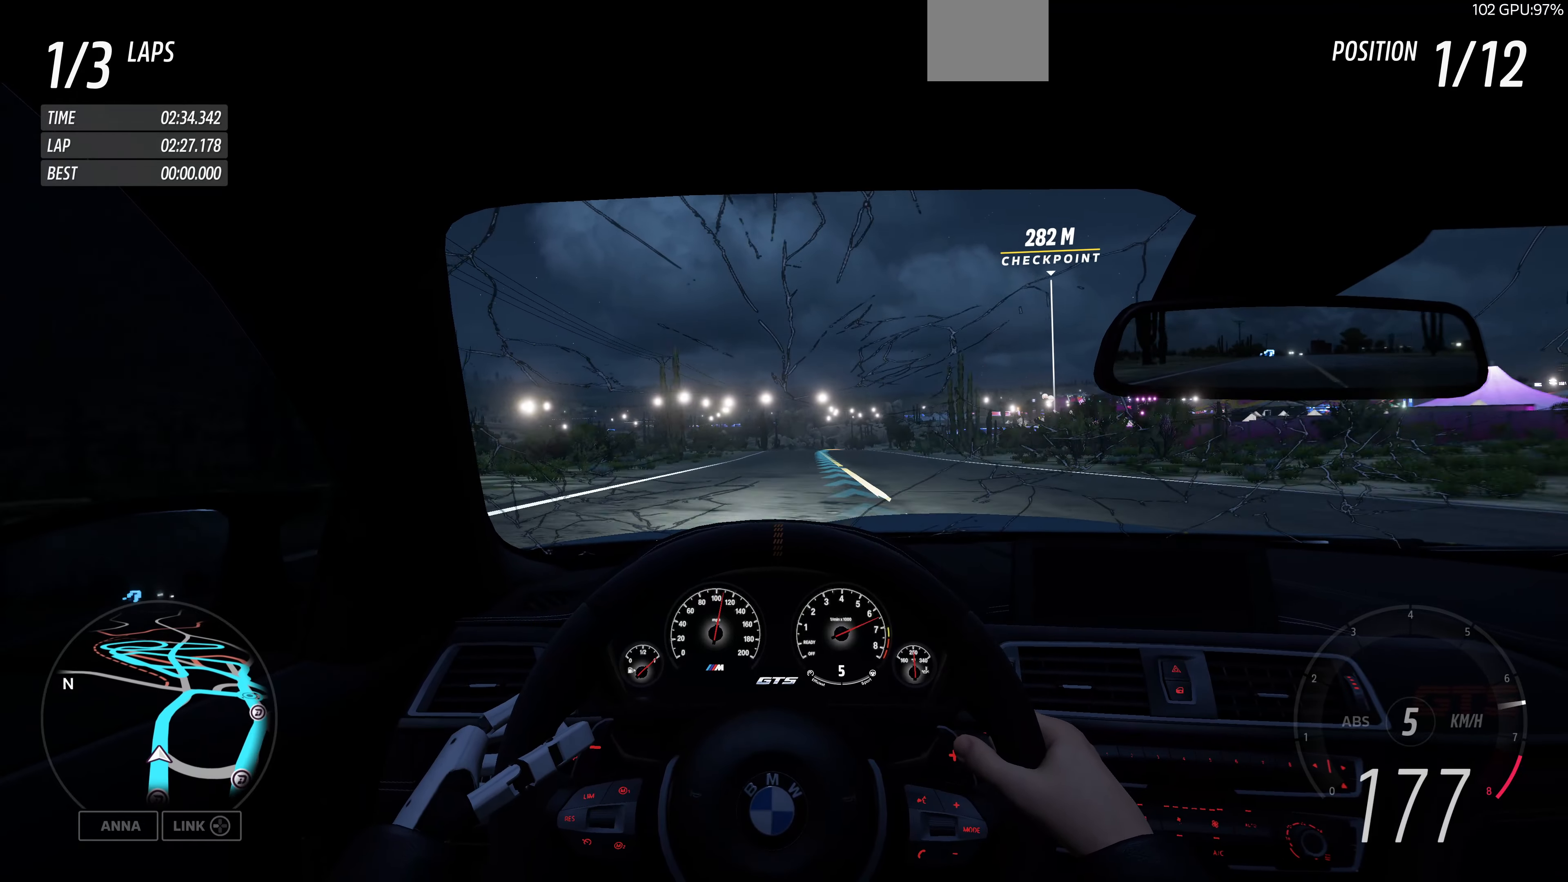
{"buttons": ["R2"], "left_stick": "up", "right_stick": "center", "events": []}
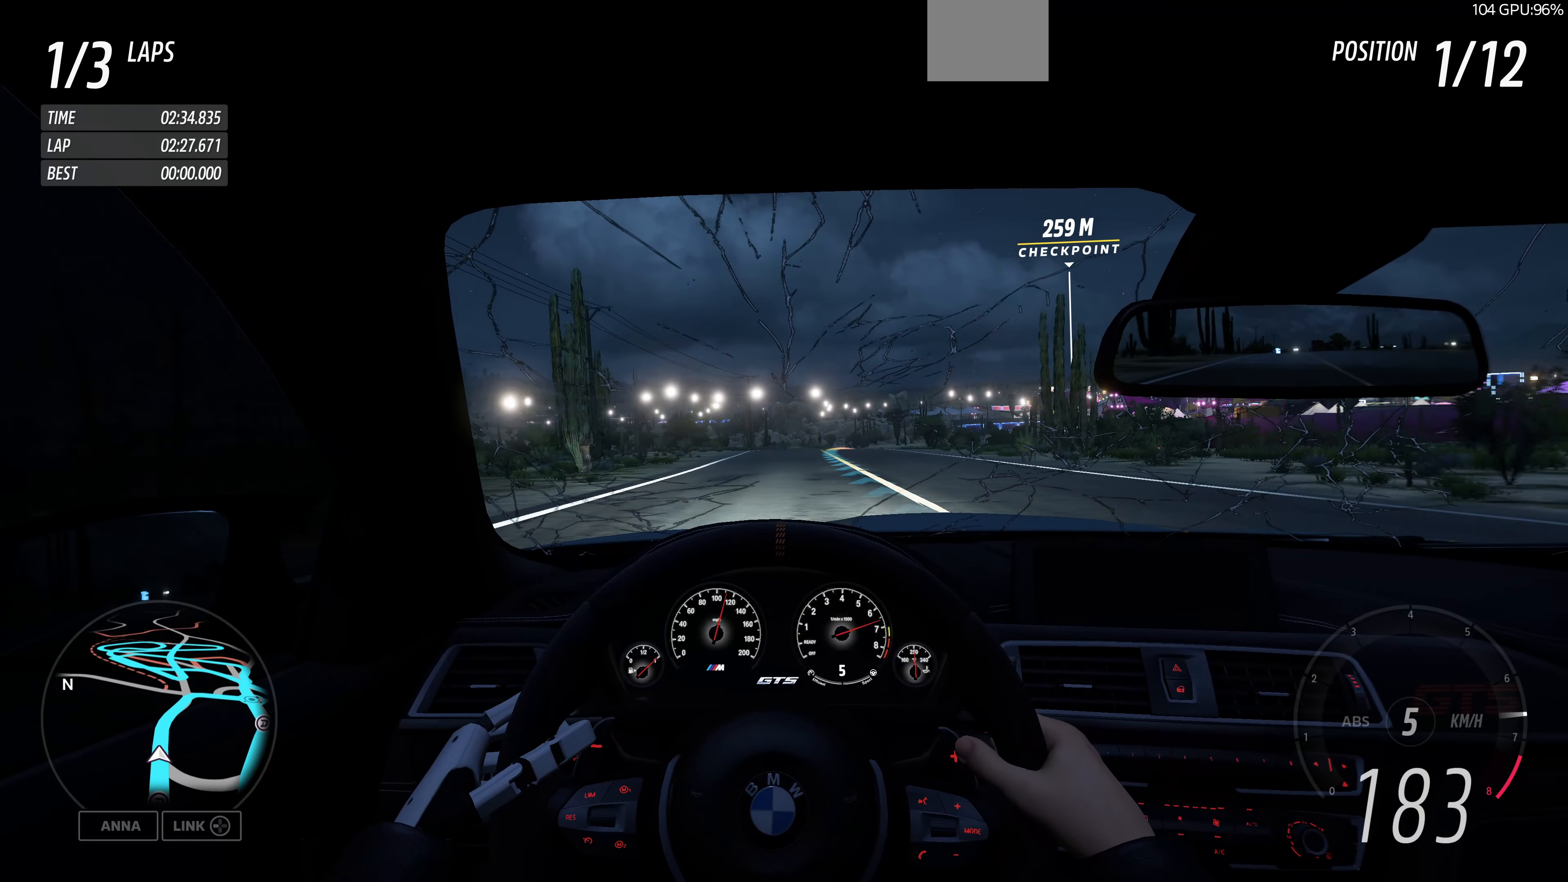
{"buttons": ["R2"], "left_stick": "up", "right_stick": "center", "events": []}
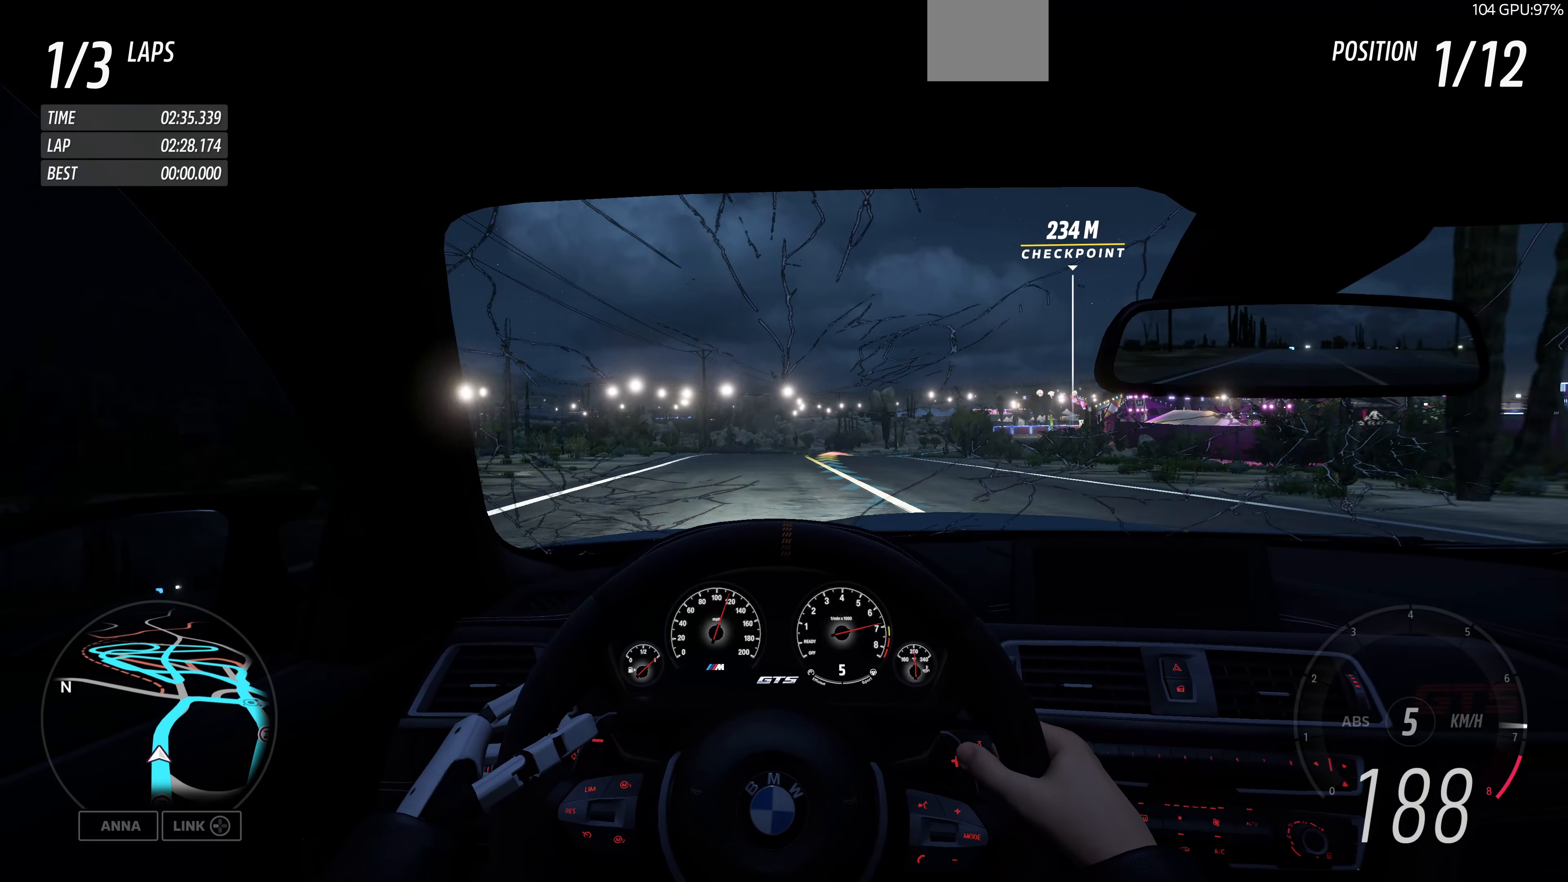
{"buttons": [], "left_stick": "up-right", "right_stick": "center", "events": [[200, "left_stick", "up-right"], [434, "R2", "up"]]}
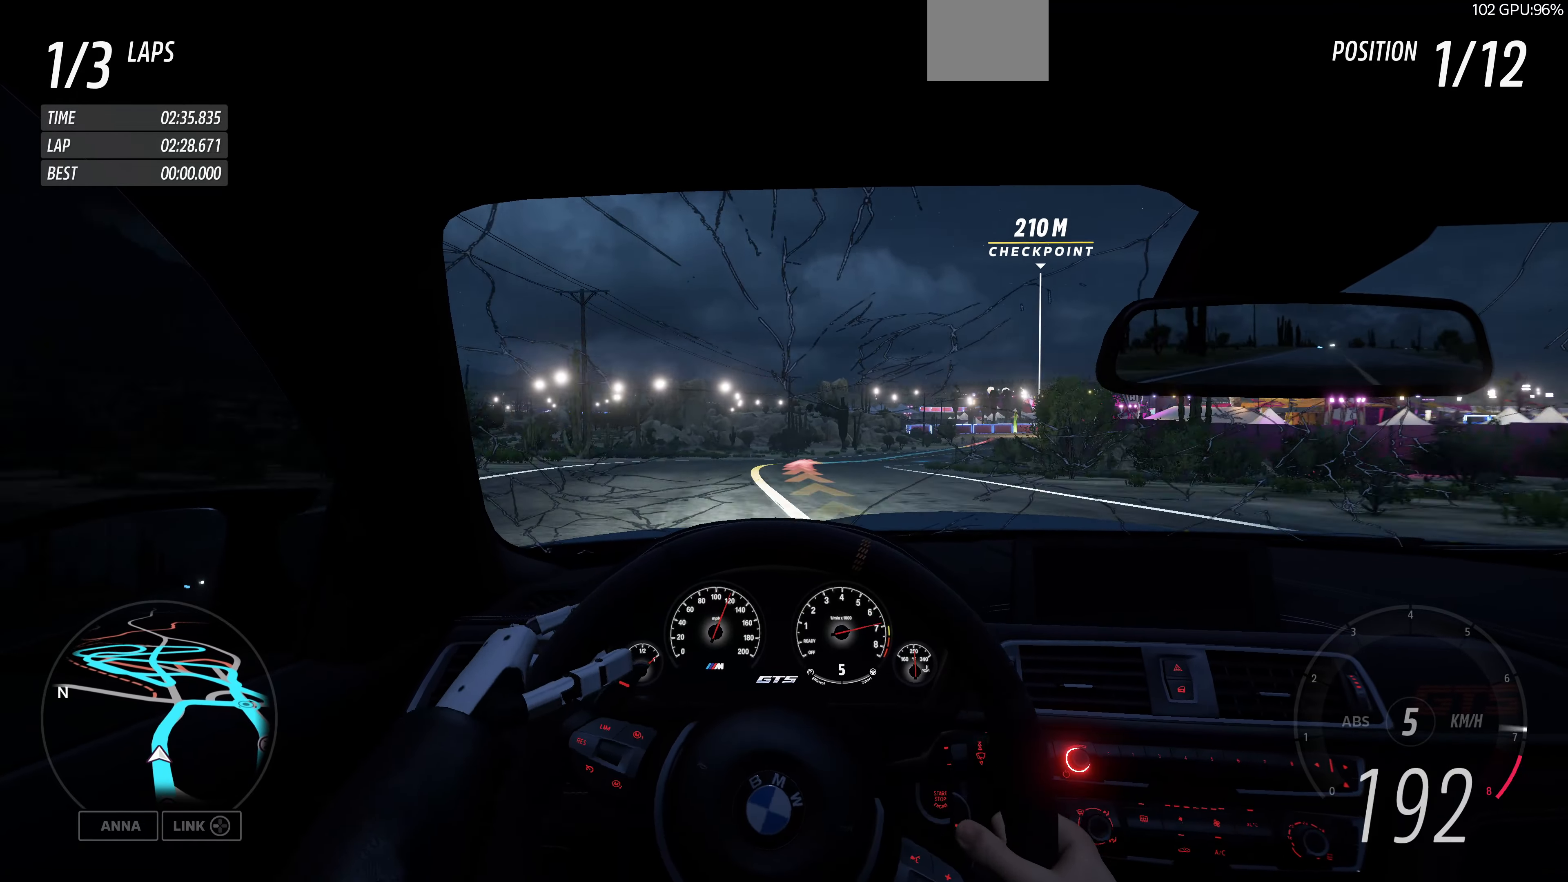
{"buttons": ["R2"], "left_stick": "up", "right_stick": "center", "events": [[34, "R2", "down"], [434, "left_stick", "up"]]}
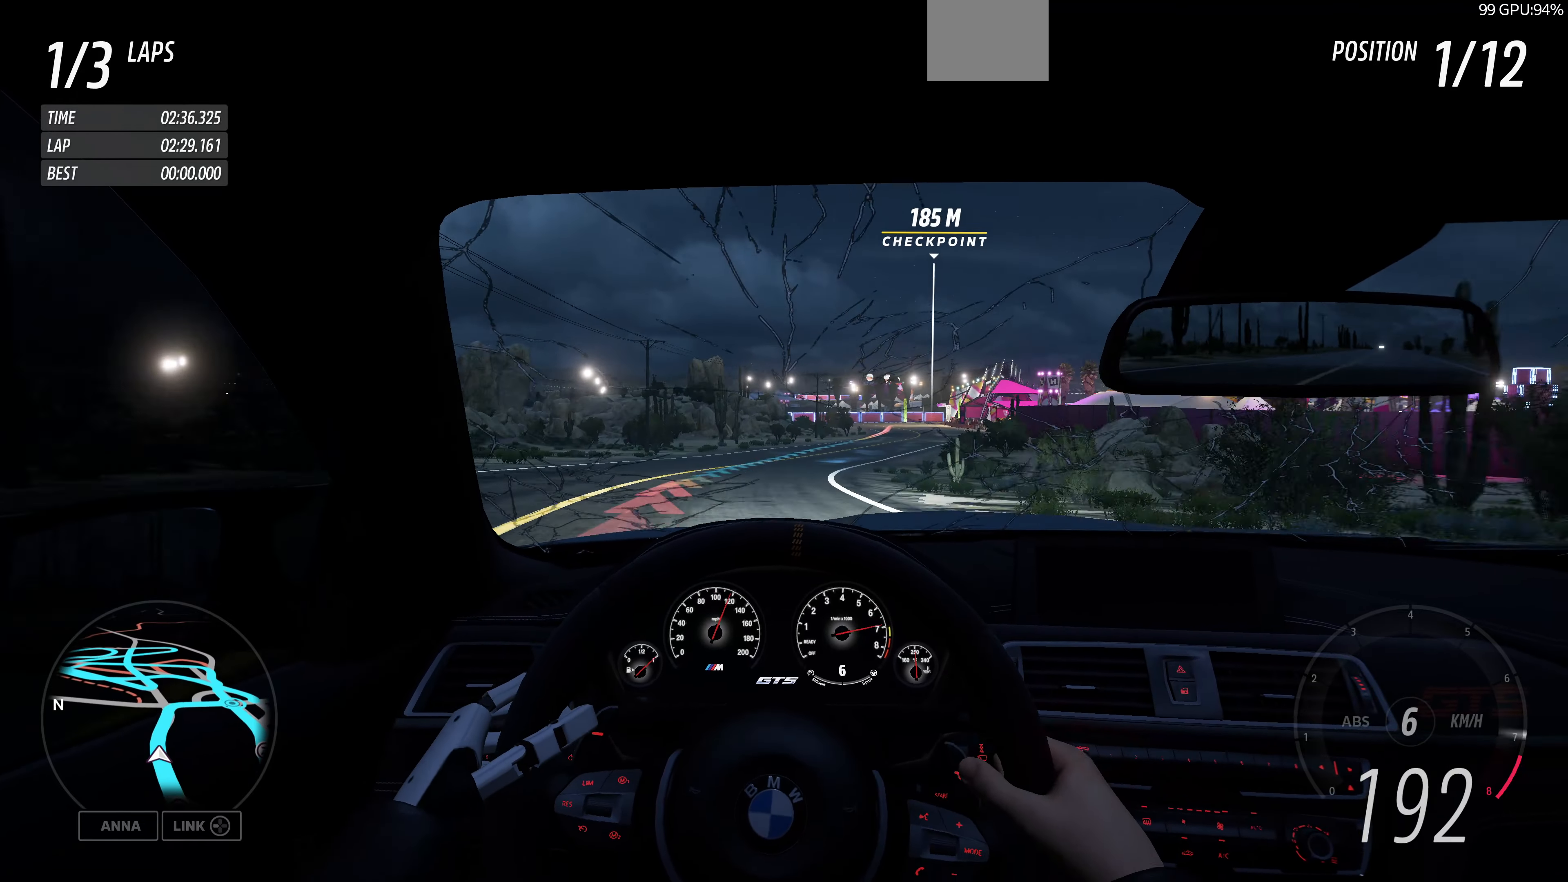
{"buttons": ["R2"], "left_stick": "up", "right_stick": "center", "events": []}
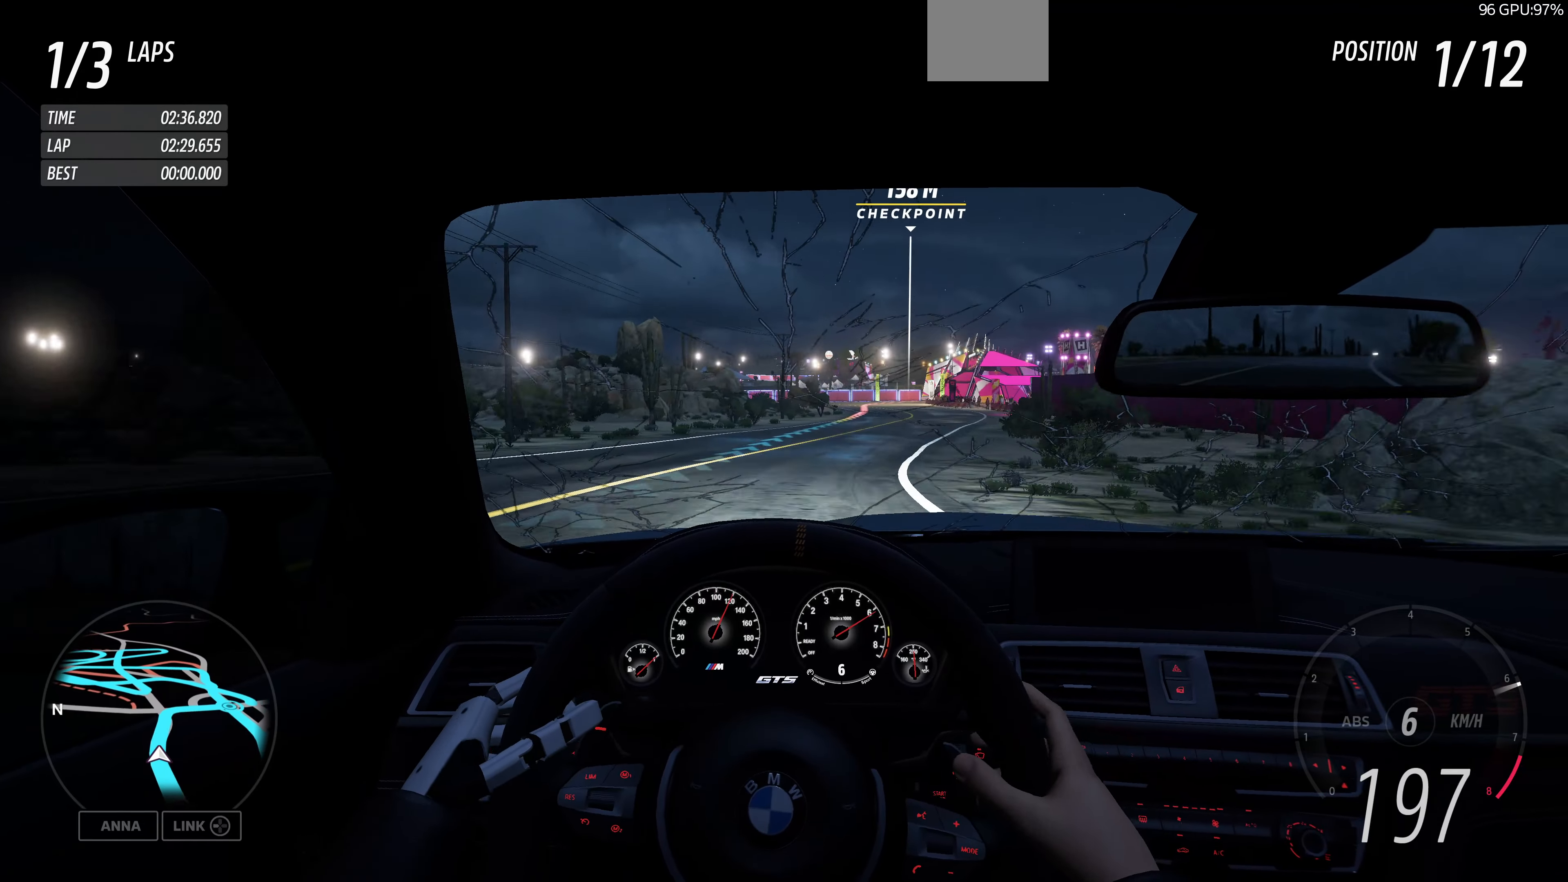
{"buttons": ["R2"], "left_stick": "up", "right_stick": "center", "events": []}
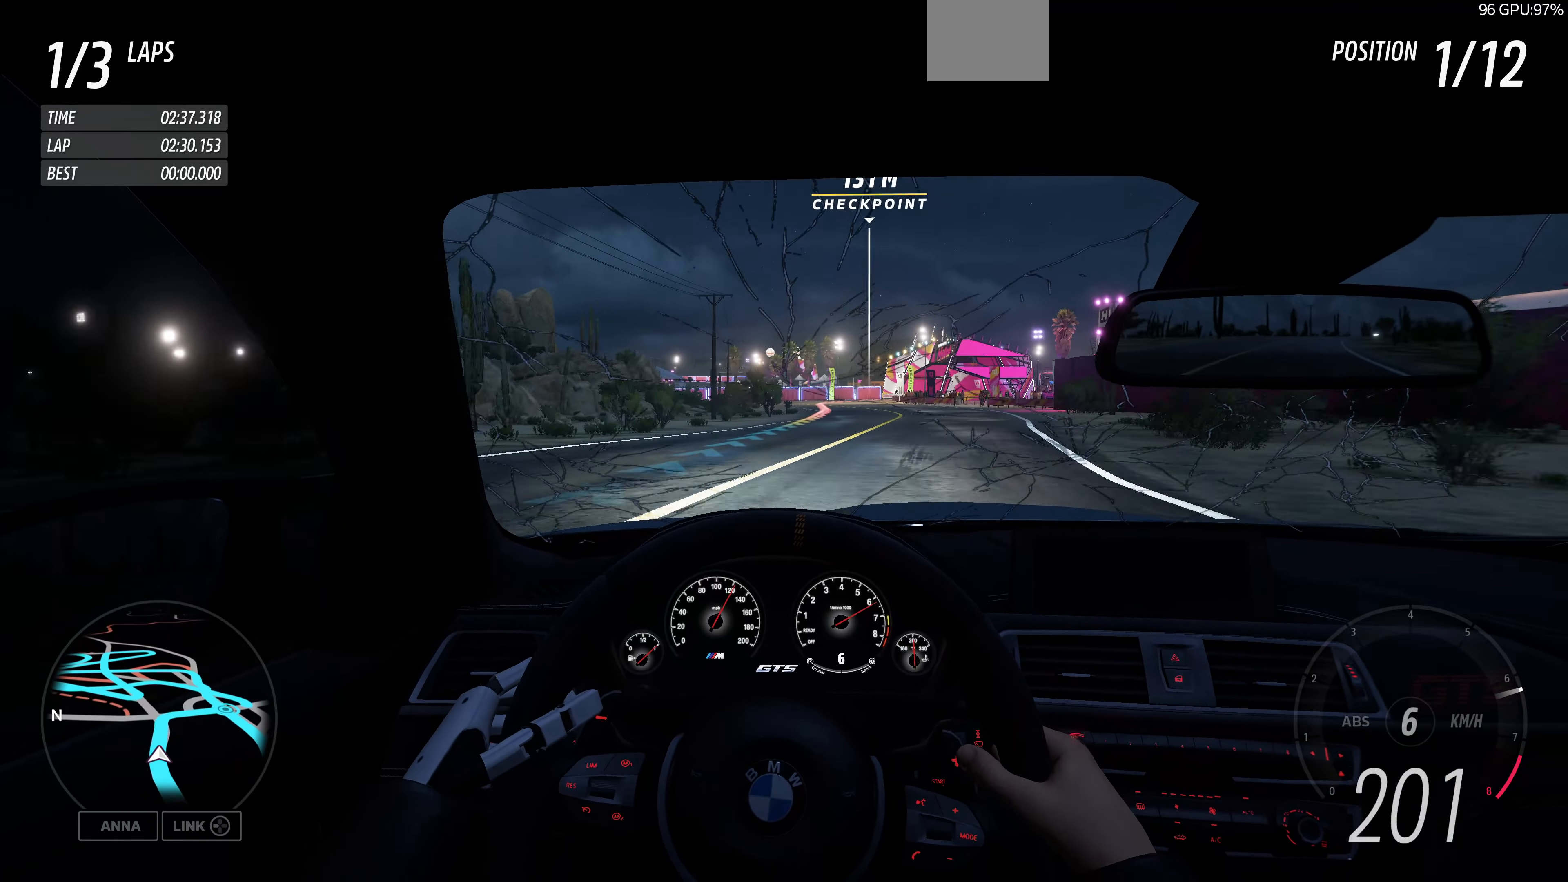
{"buttons": ["L2"], "left_stick": "up", "right_stick": "center", "events": [[167, "R2", "up"], [200, "L2", "down"]]}
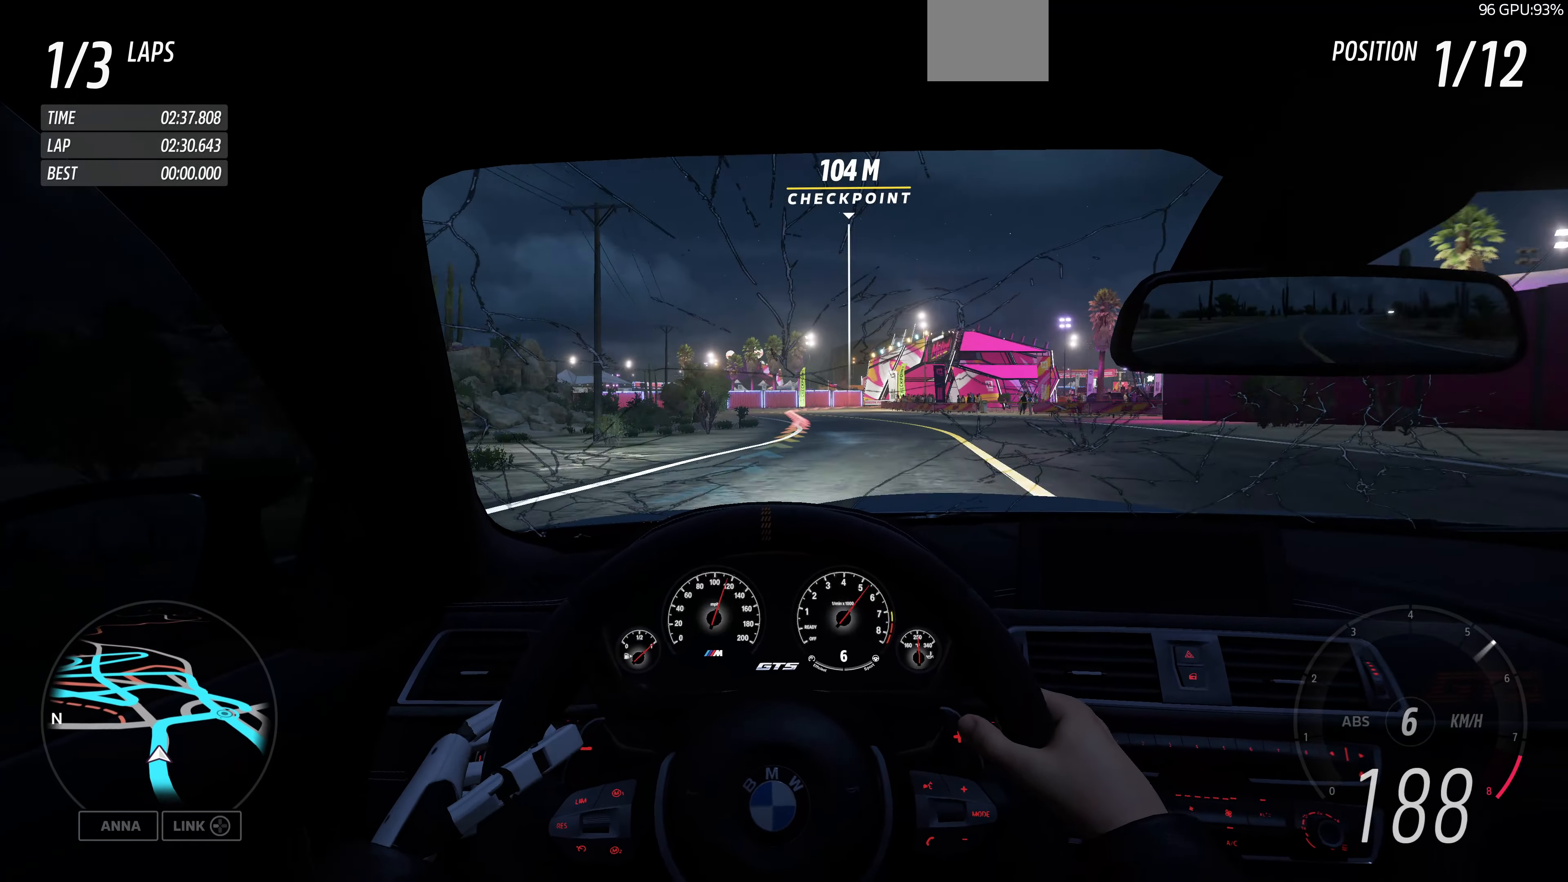
{"buttons": [], "left_stick": "up", "right_stick": "center", "events": [[300, "L2", "up"]]}
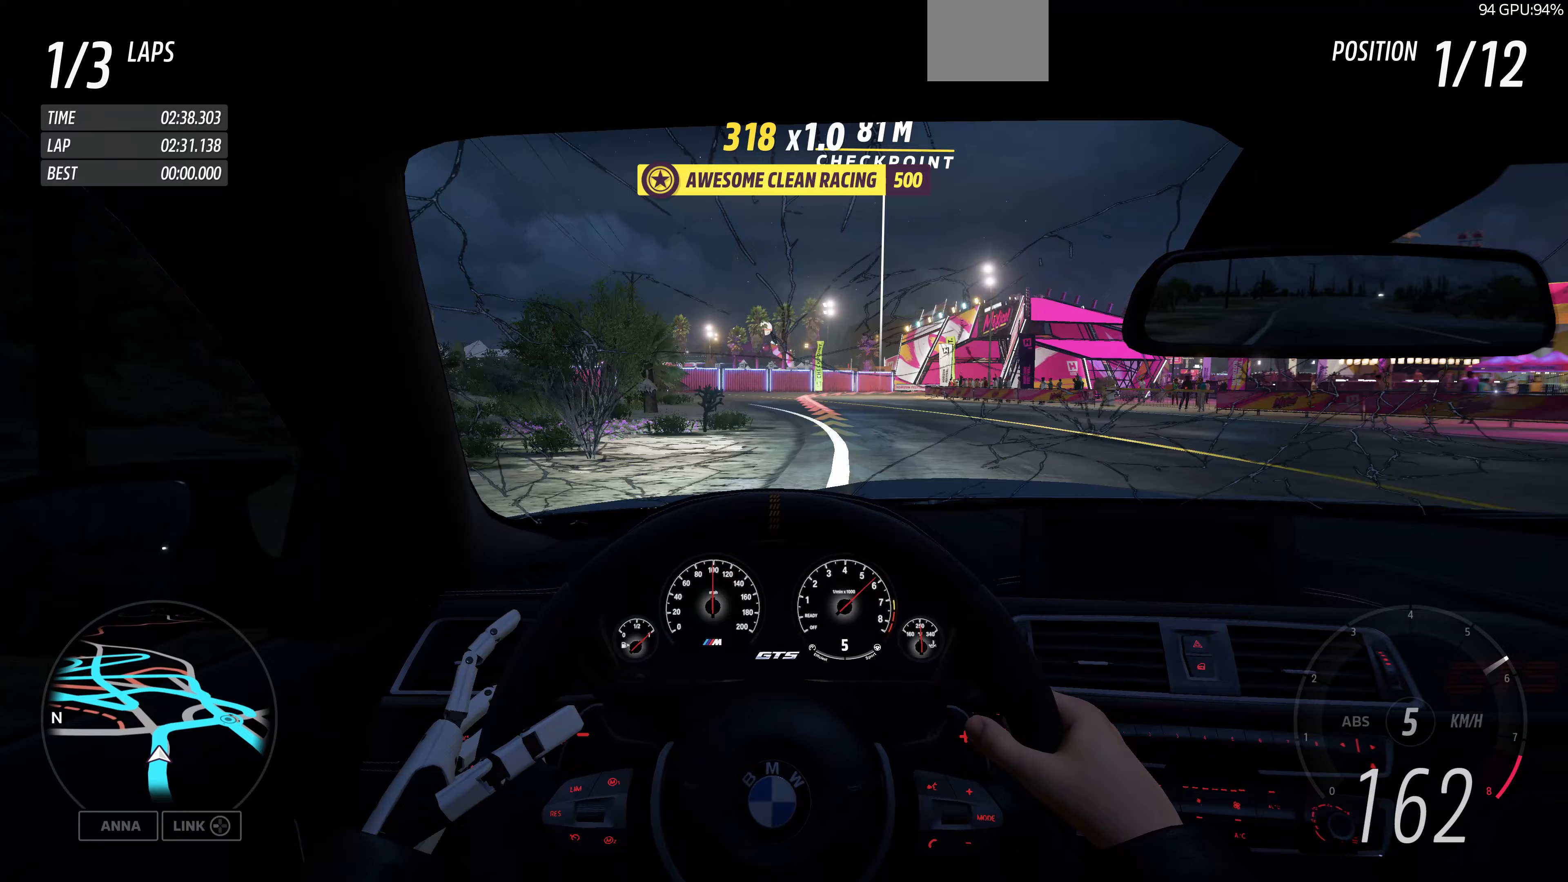
{"buttons": [], "left_stick": "up", "right_stick": "center", "events": [[67, "L2", "down"], [200, "L2", "up"]]}
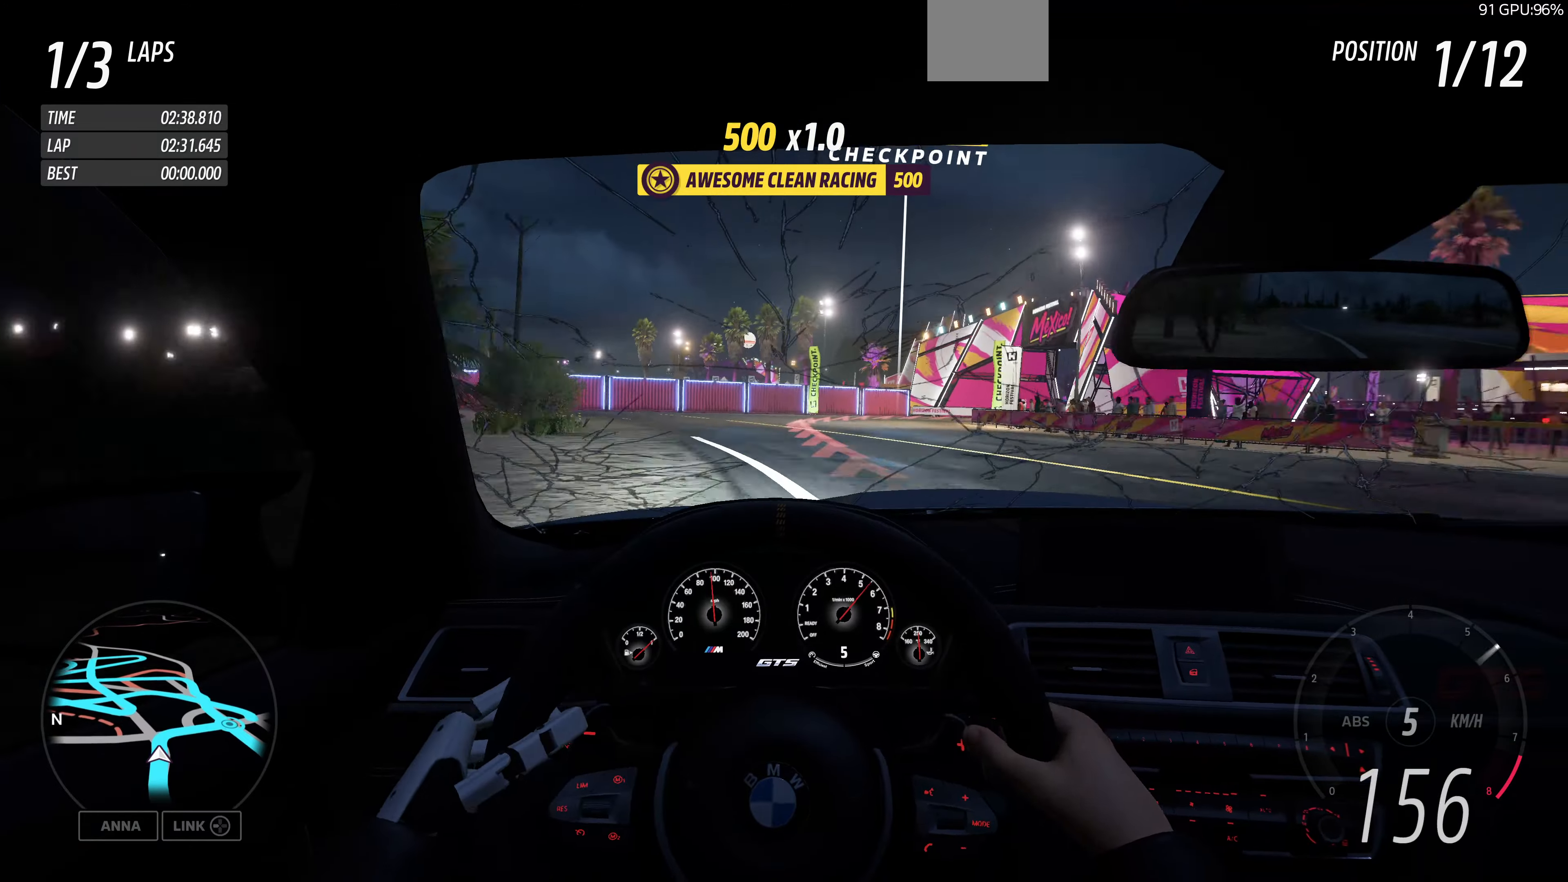
{"buttons": ["L2"], "left_stick": "up-right", "right_stick": "center", "events": [[67, "left_stick", "up-right"], [100, "L2", "down"]]}
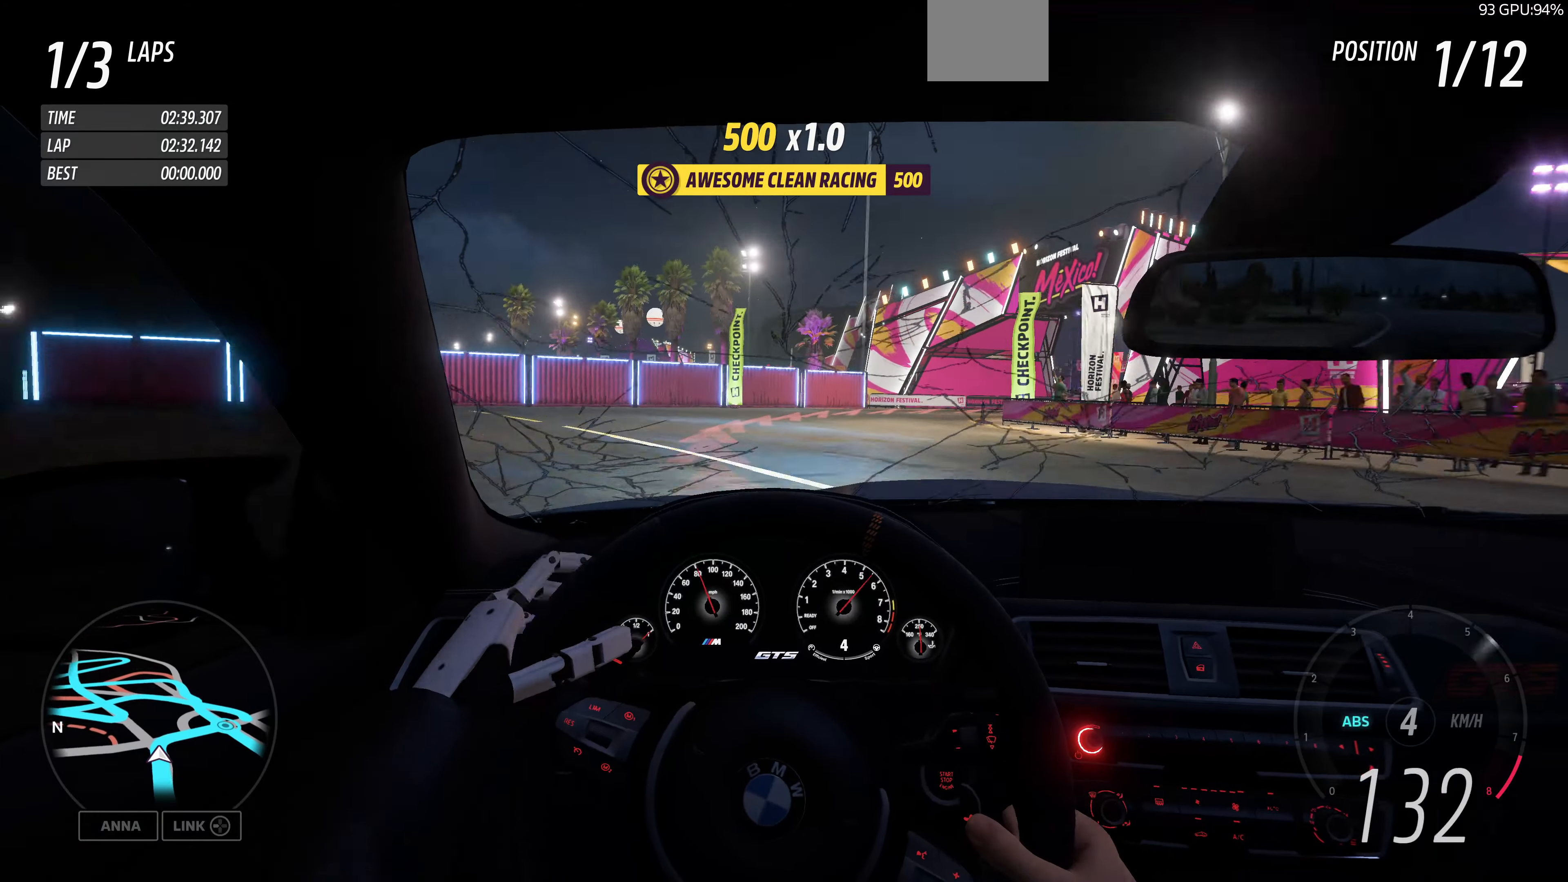
{"buttons": ["L2"], "left_stick": "up-right", "right_stick": "center", "events": []}
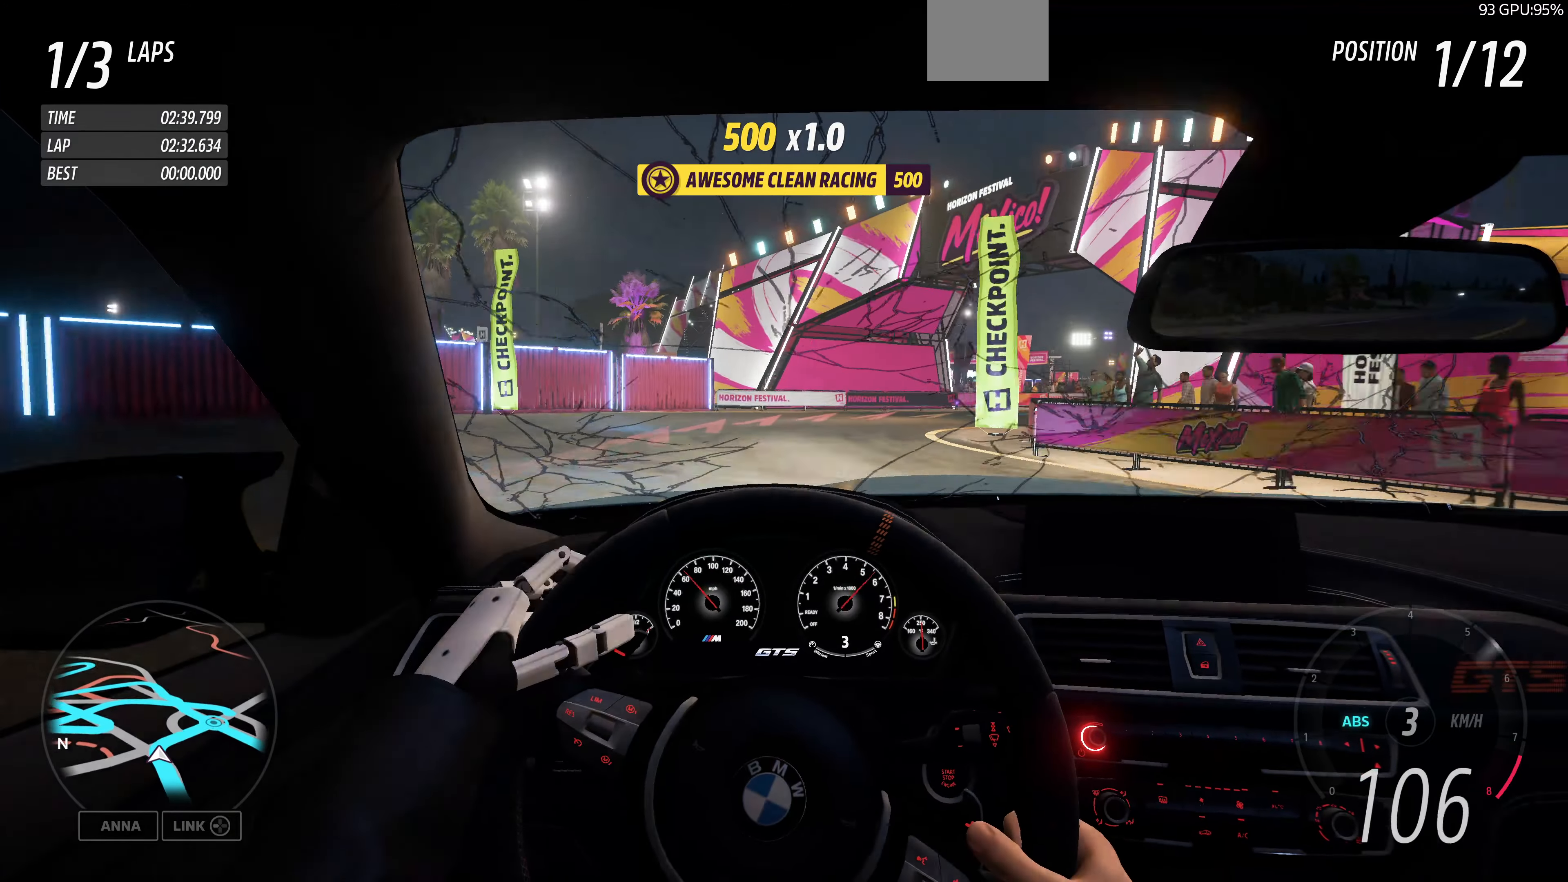
{"buttons": [], "left_stick": "up-right", "right_stick": "center", "events": [[267, "L2", "up"]]}
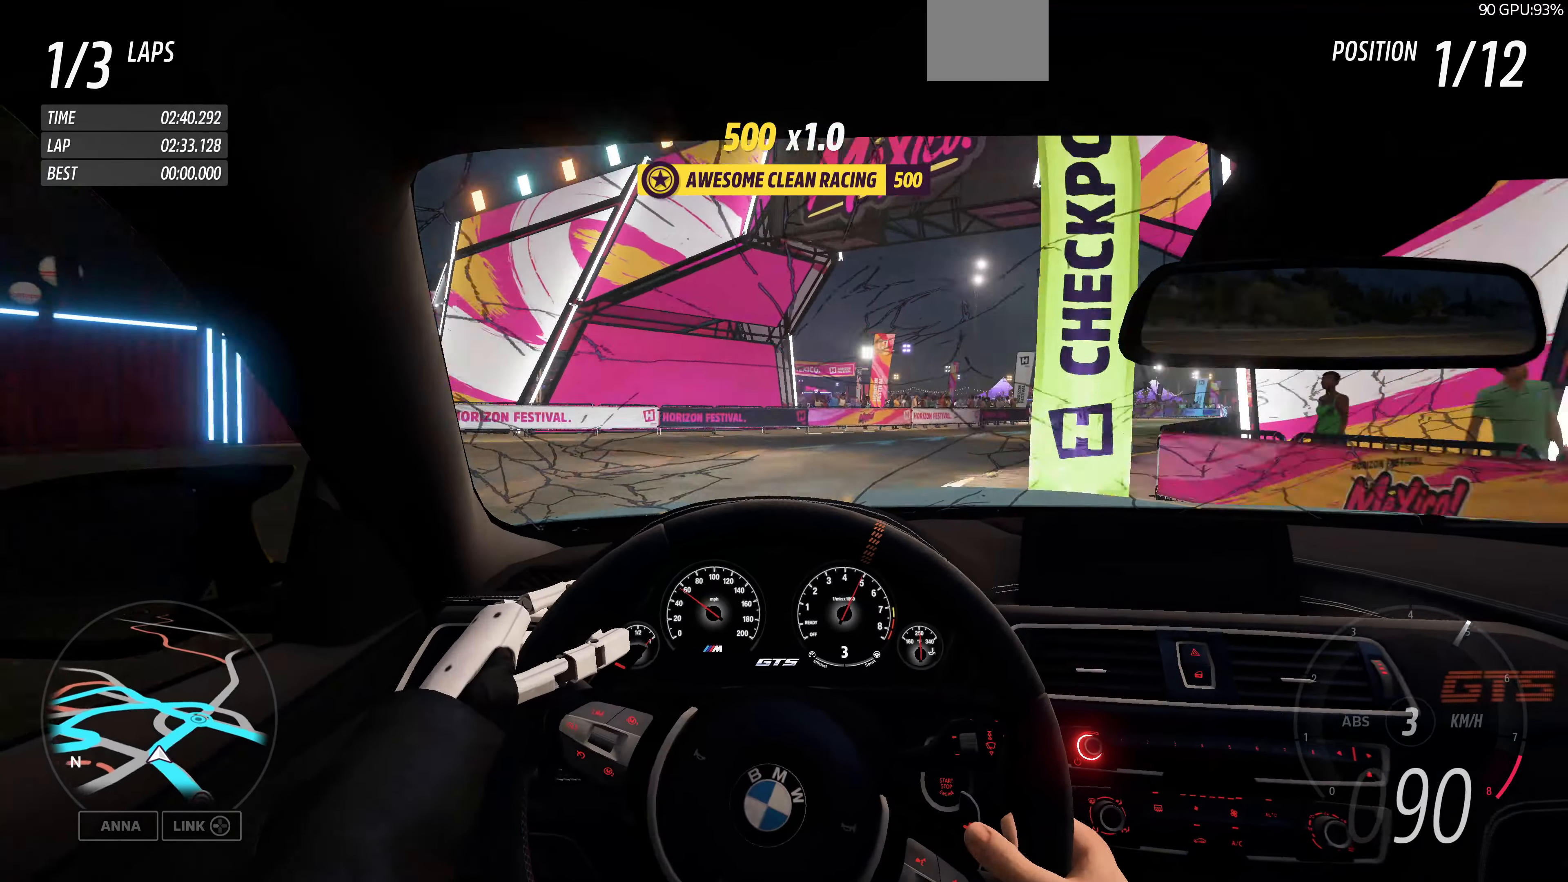
{"buttons": ["R2"], "left_stick": "up-right", "right_stick": "center", "events": [[433, "R2", "down"]]}
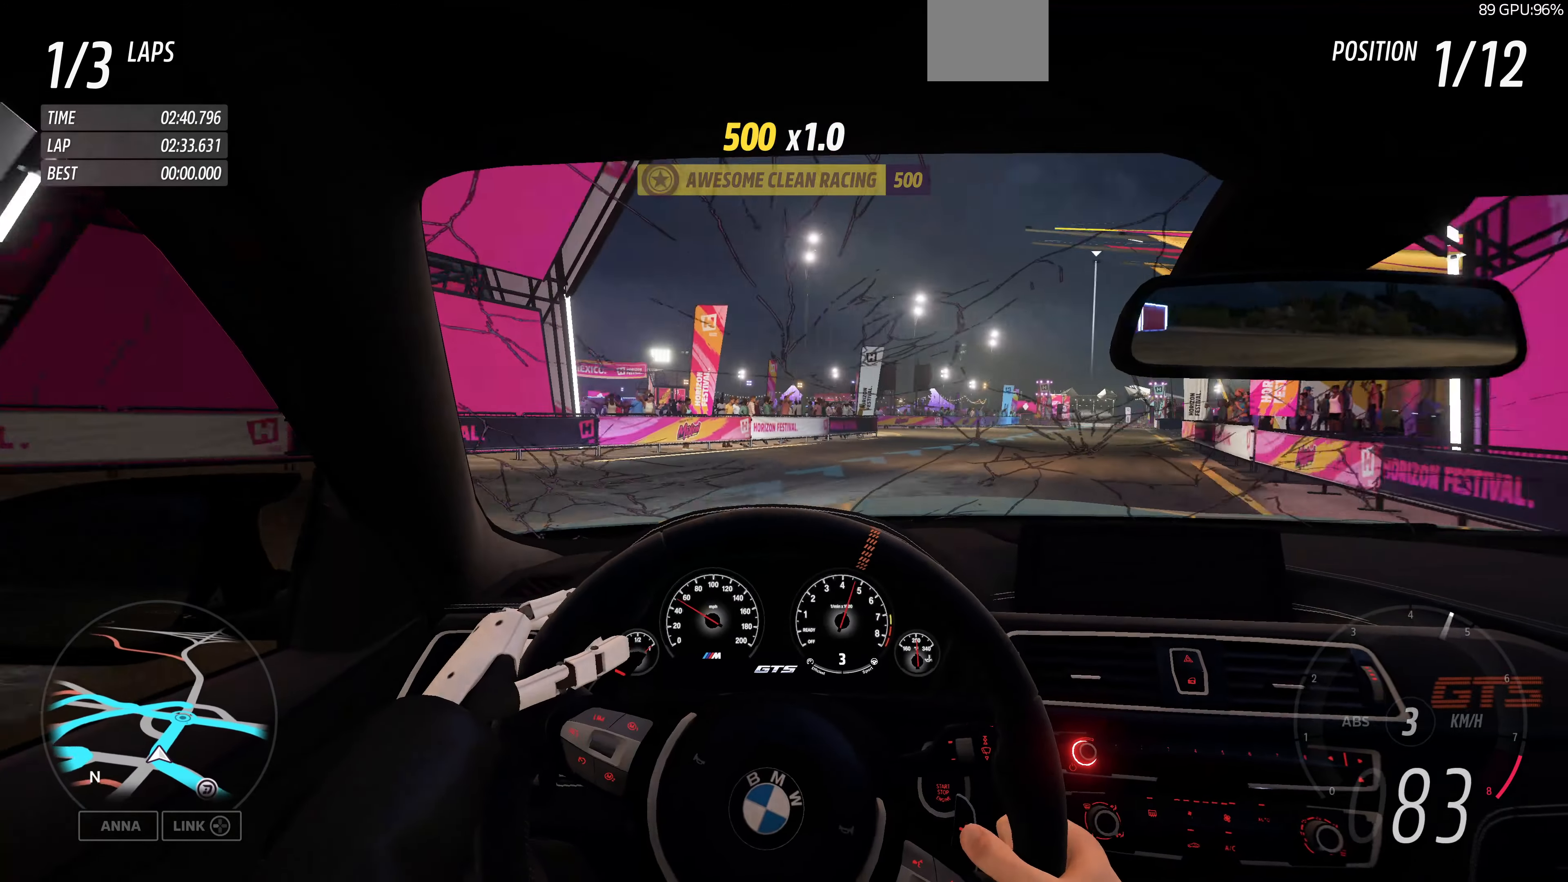
{"buttons": ["R2"], "left_stick": "up", "right_stick": "center", "events": [[367, "left_stick", "up"]]}